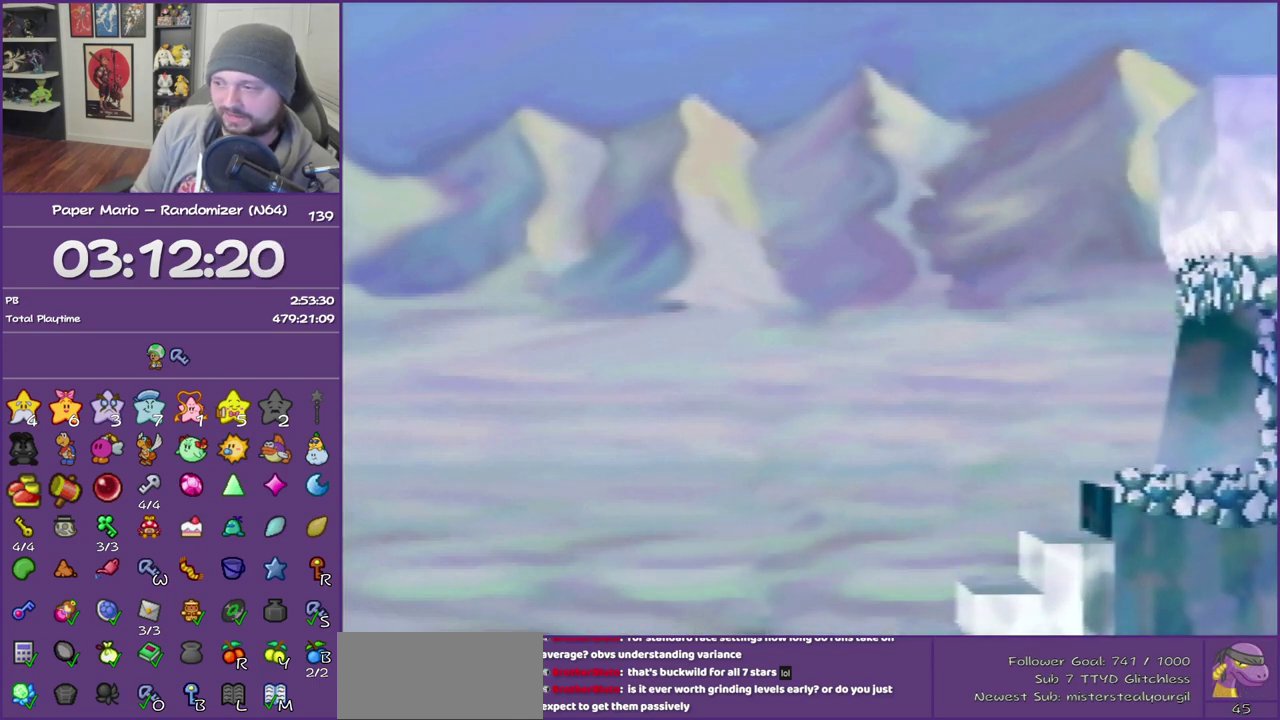
Gameplay with a controller (Nintendo layout); each line is a JSON object with the inputs held at the frame after it. "events" lists button and stick changes between this image and that frame as [ms after this image, input, new state], when the widget could be followed in between. This overlay highlights the sticks when they move; stick clicks (L3) are not distinguishable. Not read: L3 R3.
{"buttons": [], "left_stick": "right", "events": []}
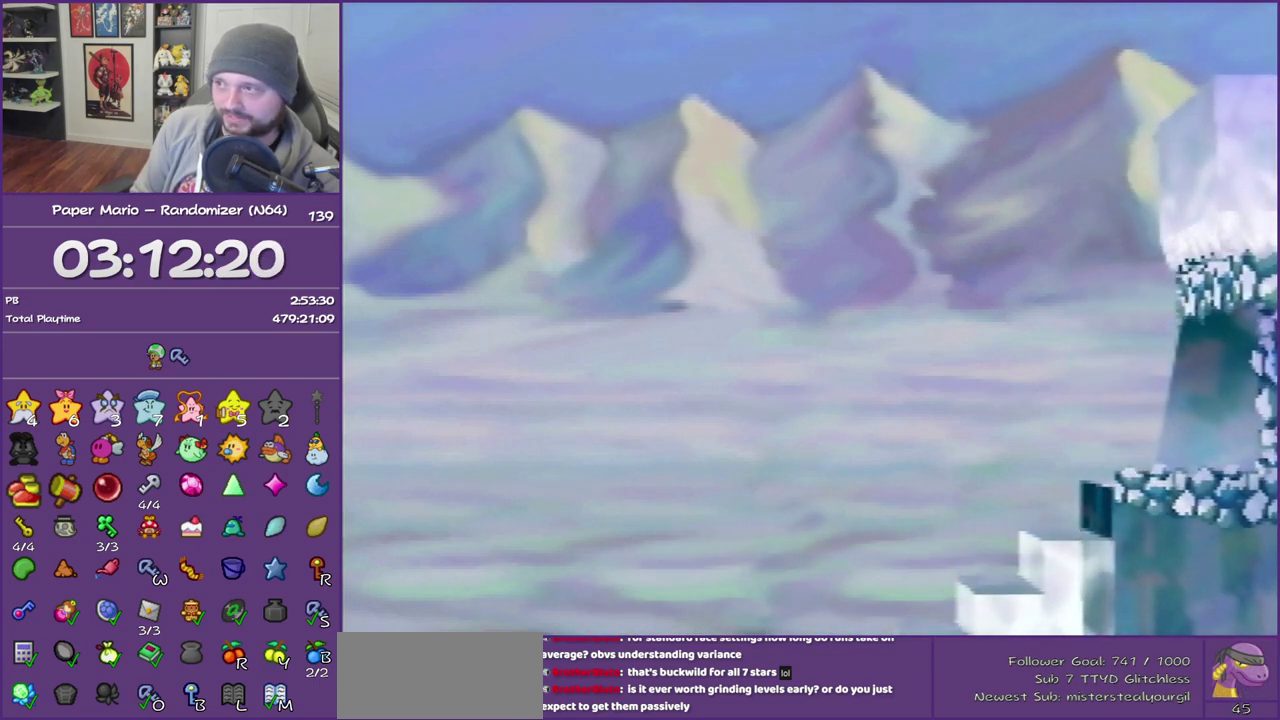
{"buttons": [], "left_stick": "right", "events": []}
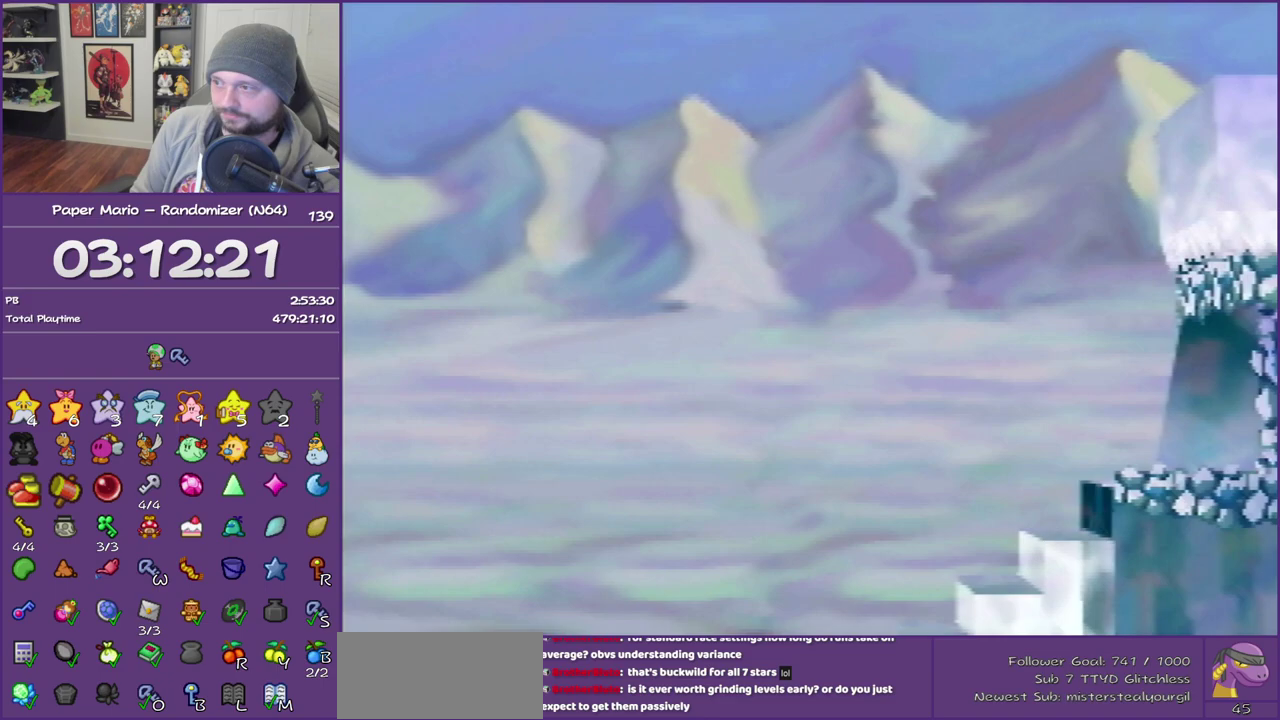
{"buttons": [], "left_stick": "right", "events": []}
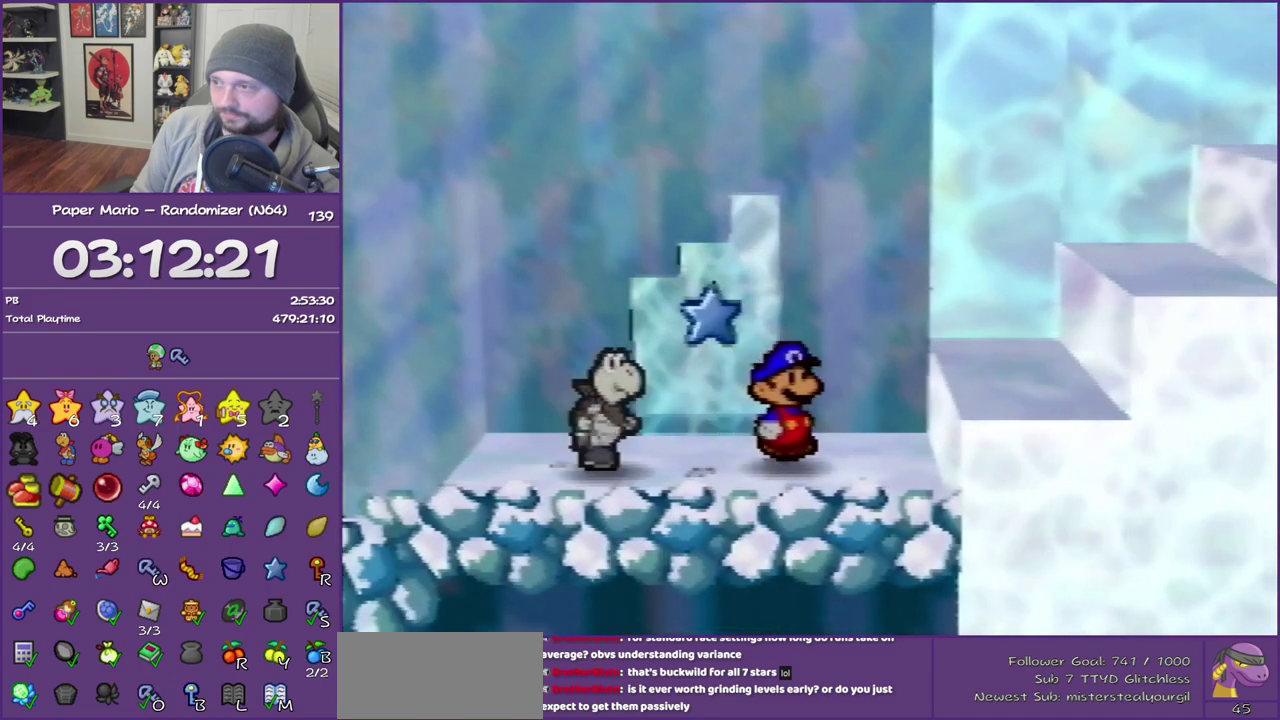
{"buttons": ["A"], "left_stick": "right", "events": [[50, "A", "down"], [267, "A", "up"], [433, "A", "down"]]}
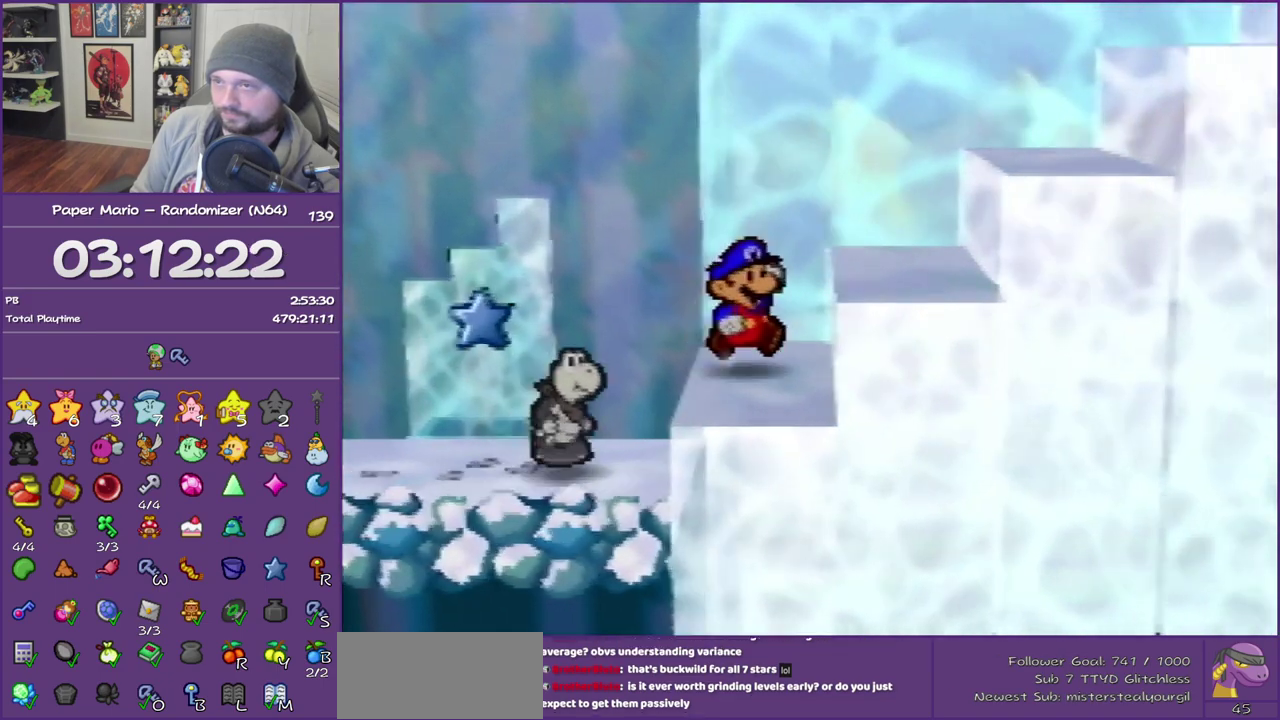
{"buttons": [], "left_stick": "down-left", "events": [[100, "A", "up"], [167, "left_stick", "center"], [217, "left_stick", "left"], [417, "left_stick", "down-left"]]}
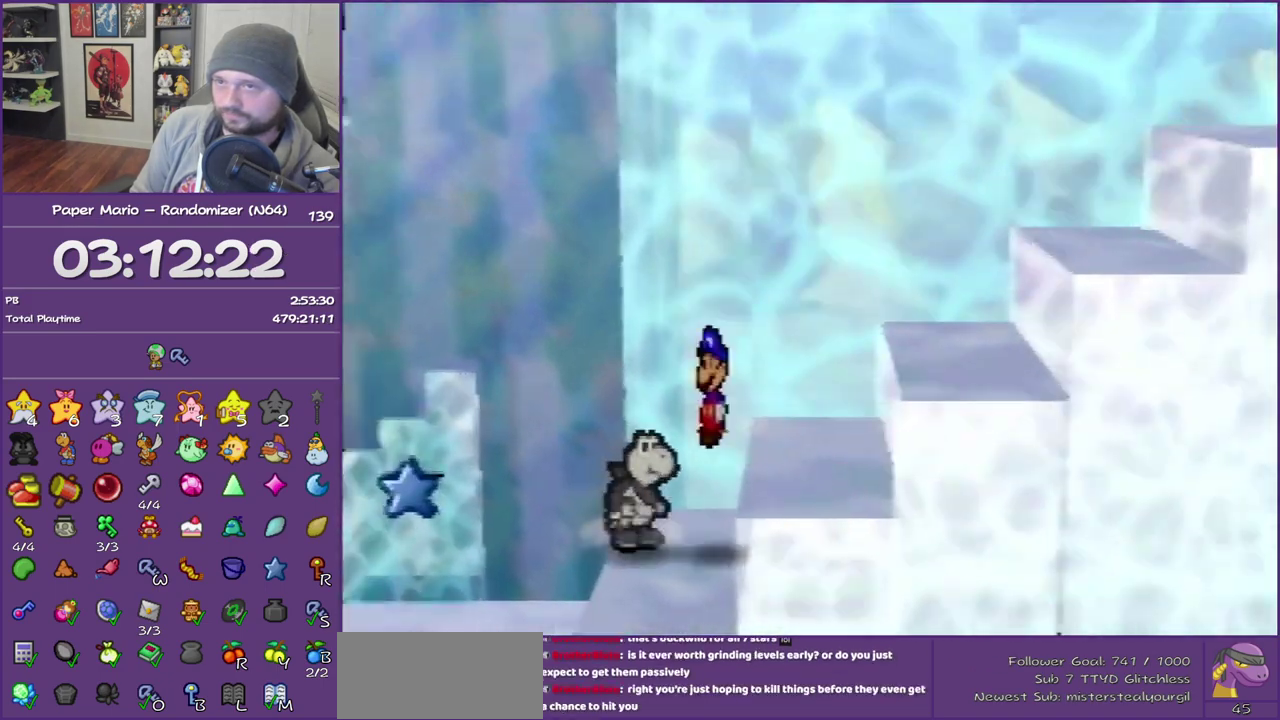
{"buttons": ["A"], "left_stick": "right", "events": [[67, "left_stick", "down-right"], [200, "left_stick", "right"], [300, "A", "down"]]}
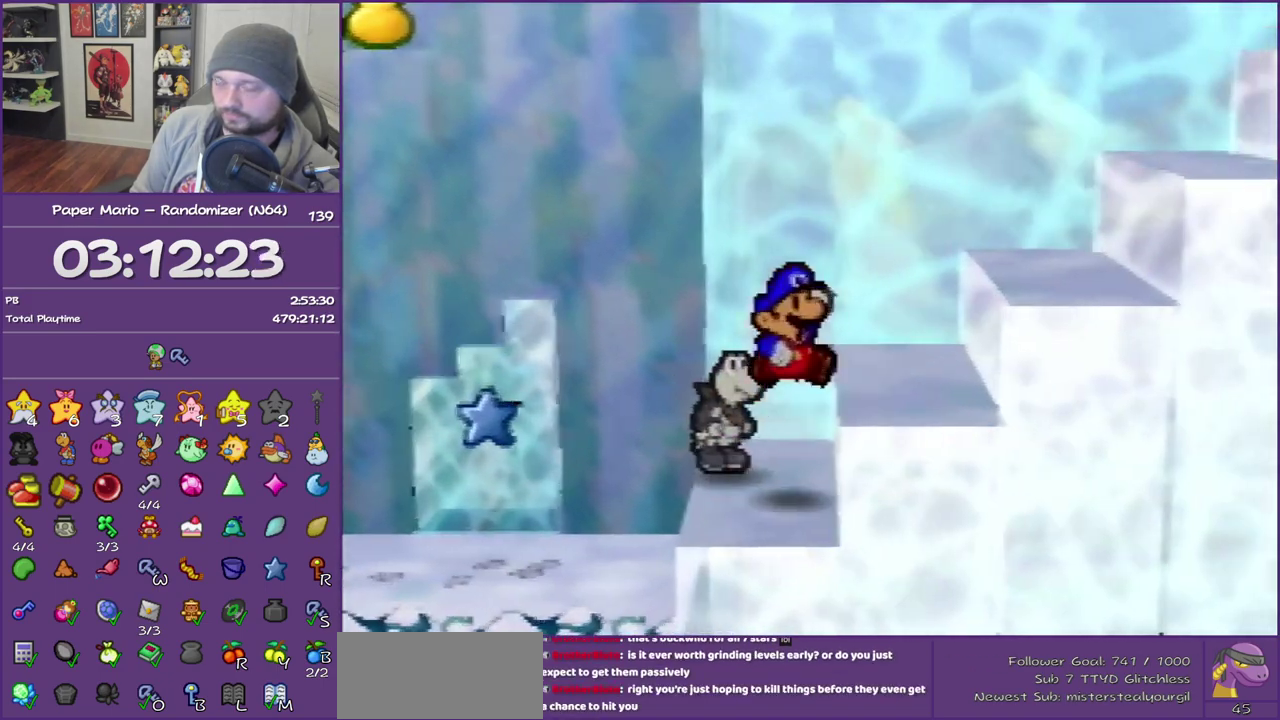
{"buttons": [], "left_stick": "right", "events": [[17, "A", "up"], [217, "A", "down"], [367, "A", "up"]]}
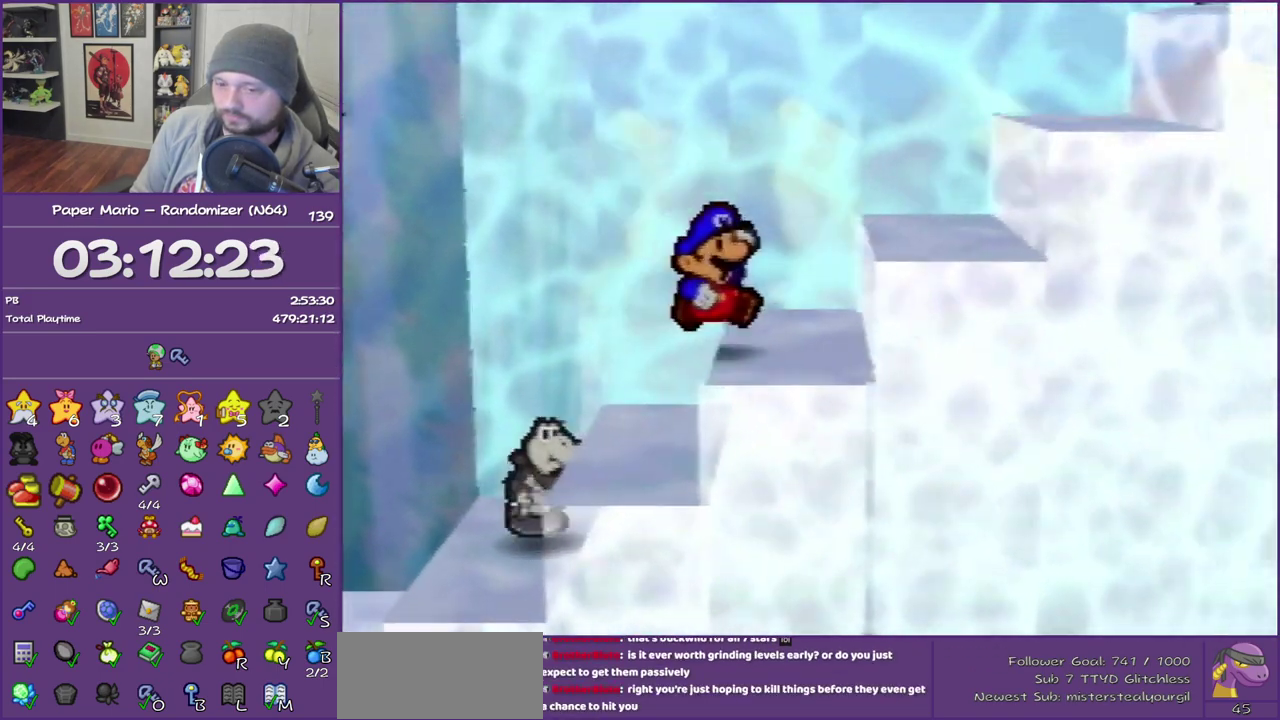
{"buttons": ["A"], "left_stick": "right", "events": [[50, "A", "down"], [250, "A", "up"], [417, "A", "down"]]}
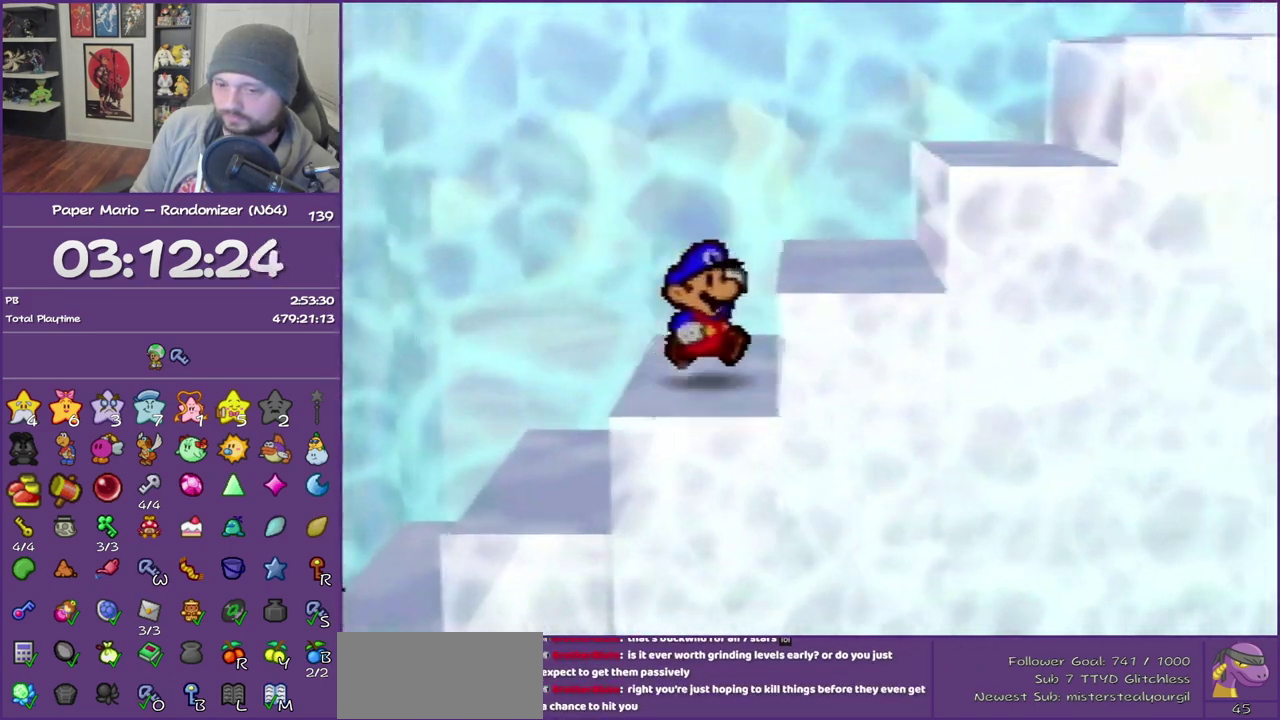
{"buttons": [], "left_stick": "right", "events": [[83, "A", "up"], [300, "A", "down"], [500, "A", "up"]]}
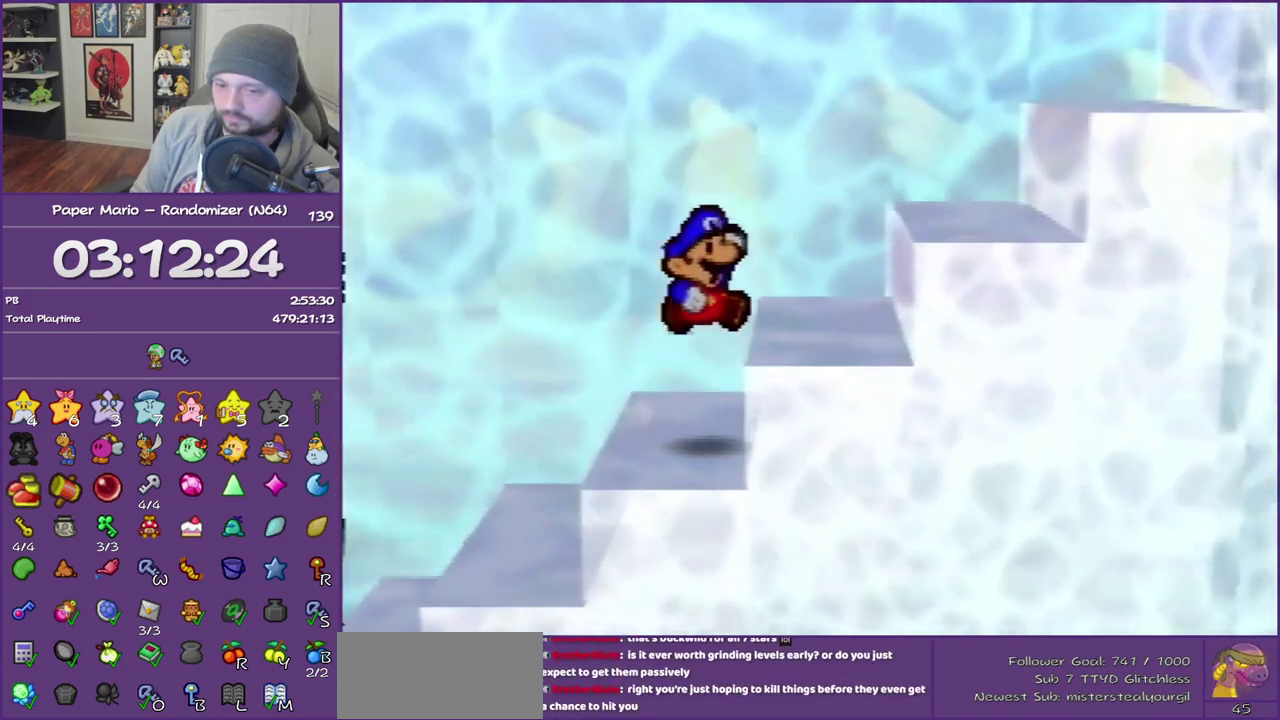
{"buttons": [], "left_stick": "right", "events": [[217, "A", "down"], [333, "A", "up"]]}
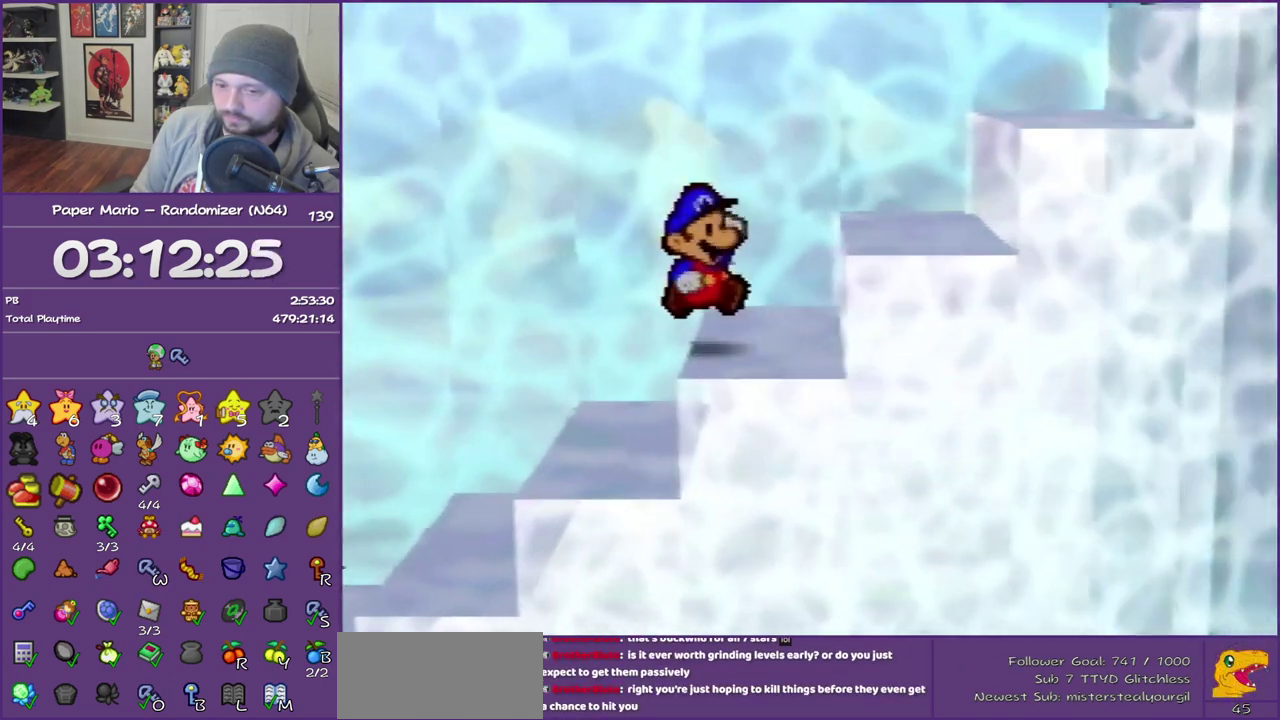
{"buttons": ["A"], "left_stick": "right", "events": [[50, "A", "down"], [200, "A", "up"], [433, "A", "down"]]}
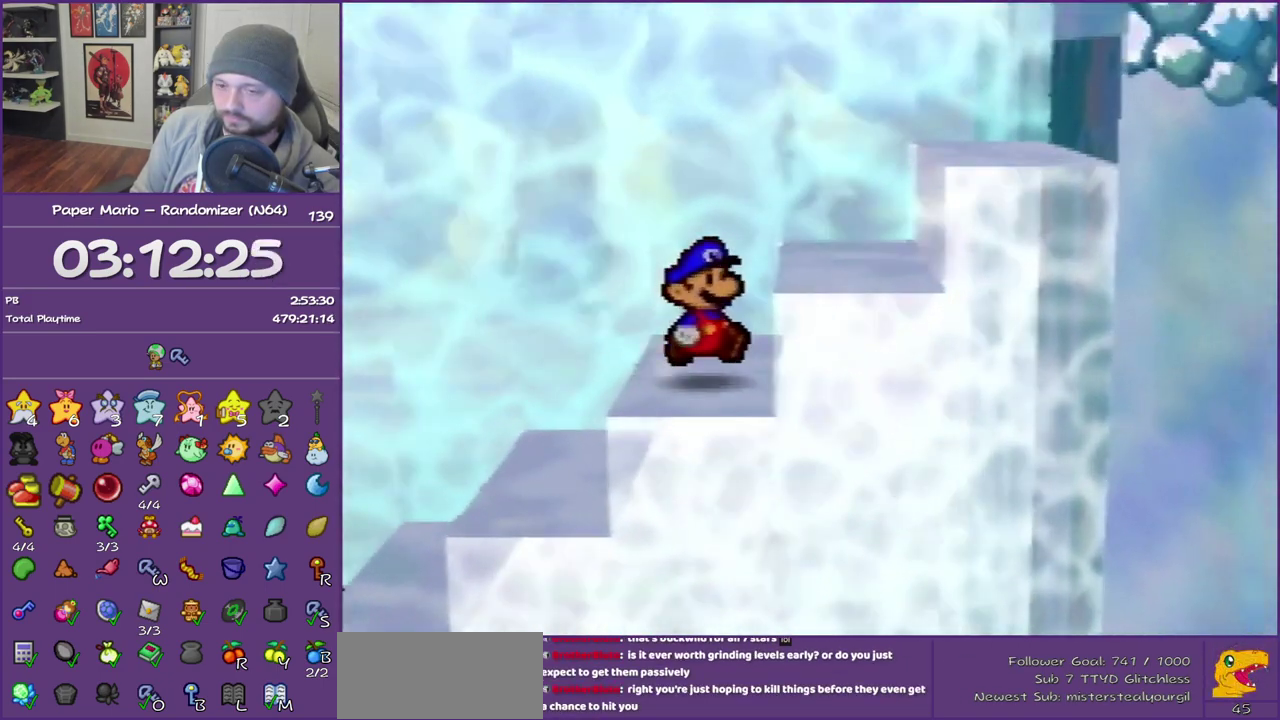
{"buttons": [], "left_stick": "right", "events": [[117, "A", "up"], [267, "A", "down"], [450, "A", "up"]]}
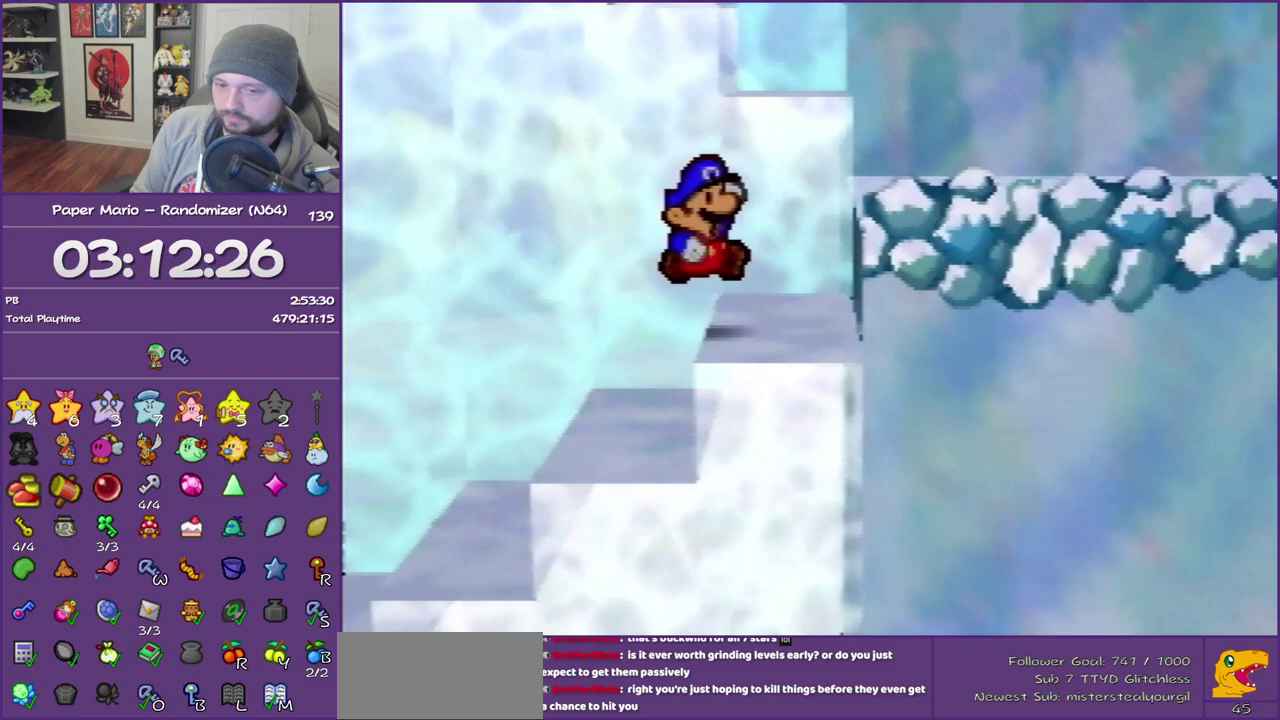
{"buttons": [], "left_stick": "down-right", "events": [[183, "A", "down"], [350, "A", "up"], [433, "left_stick", "down-right"]]}
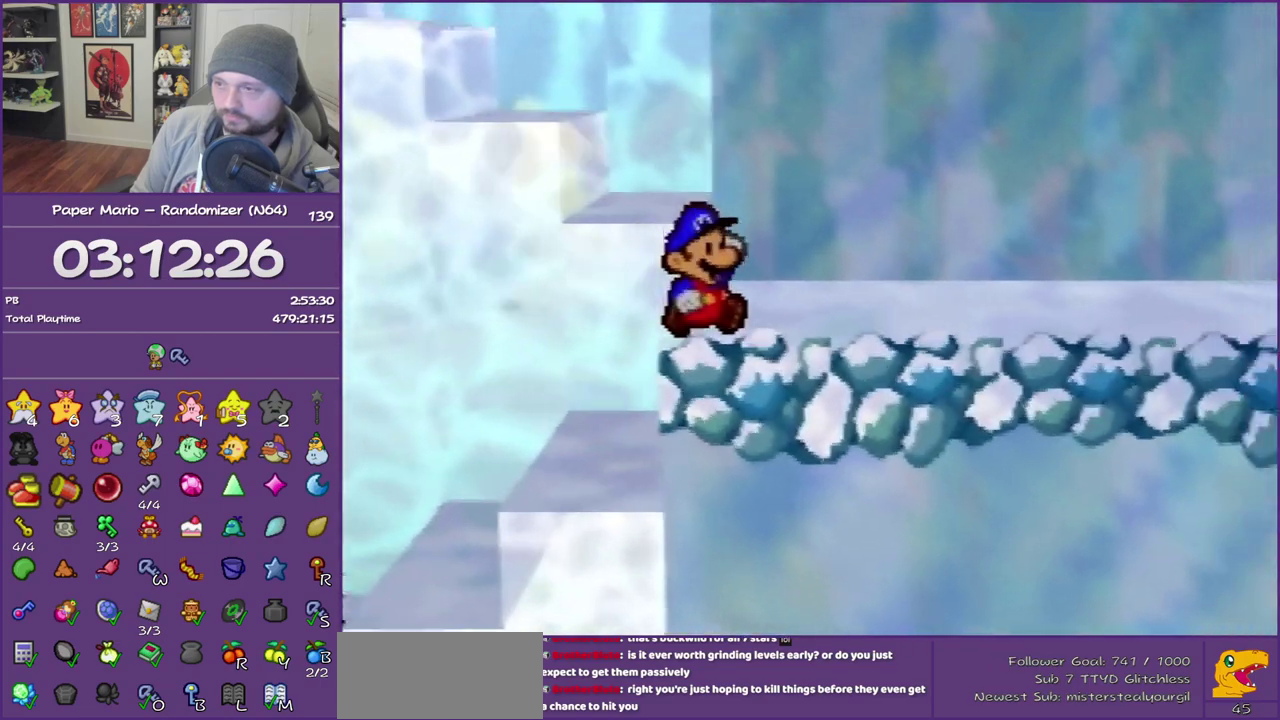
{"buttons": [], "left_stick": "right", "events": [[83, "Z", "down"], [83, "left_stick", "right"], [233, "Z", "up"]]}
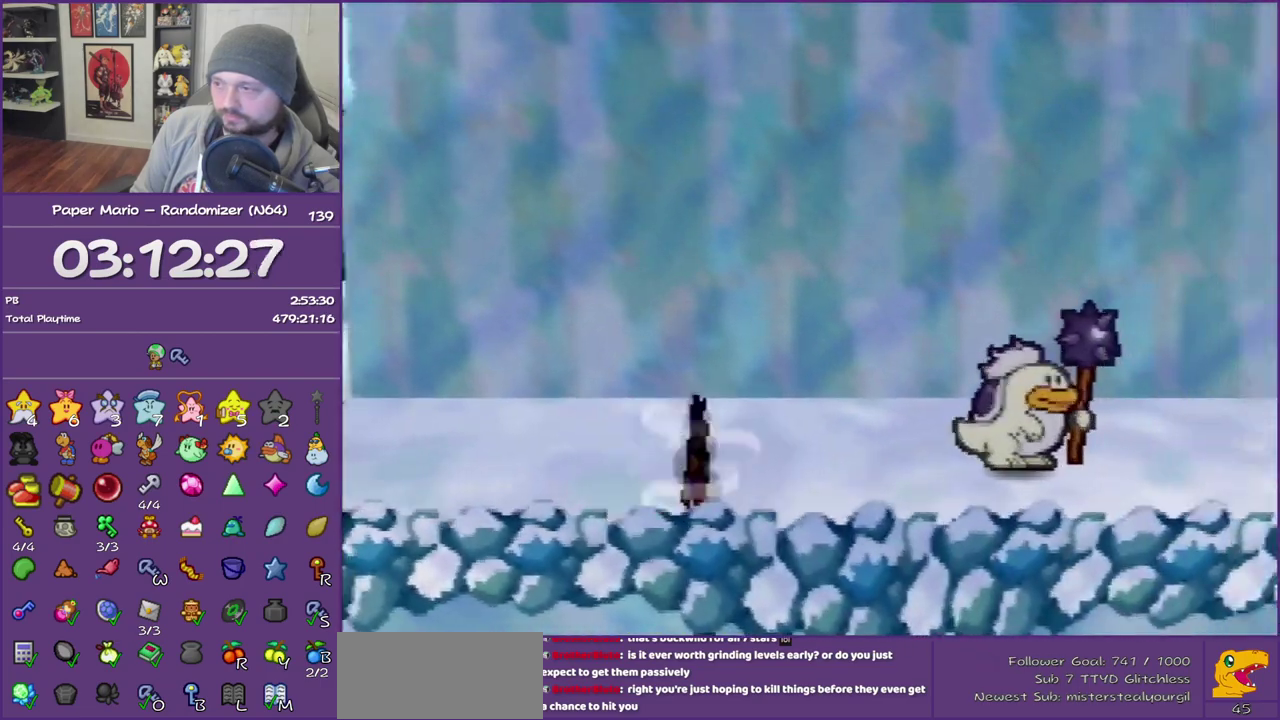
{"buttons": [], "left_stick": "right", "events": [[267, "A", "down"], [333, "A", "up"]]}
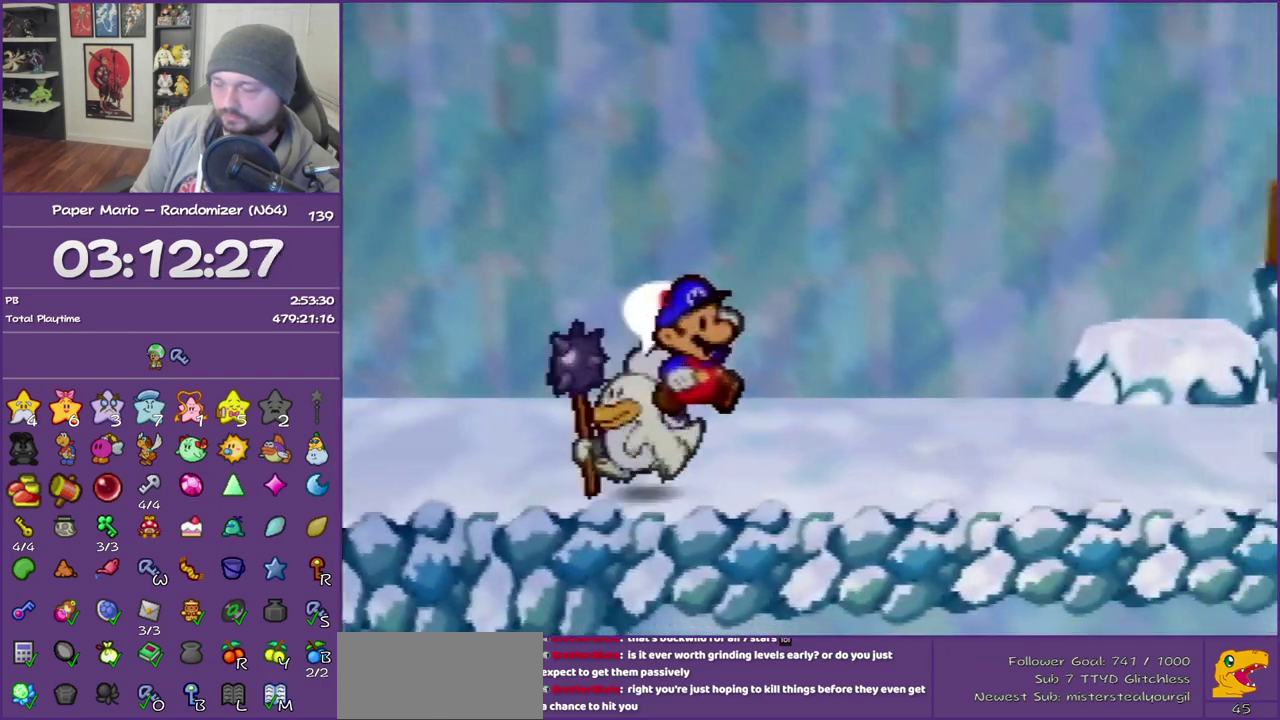
{"buttons": ["Z"], "left_stick": "up-right", "events": [[183, "Z", "down"], [367, "left_stick", "up-right"]]}
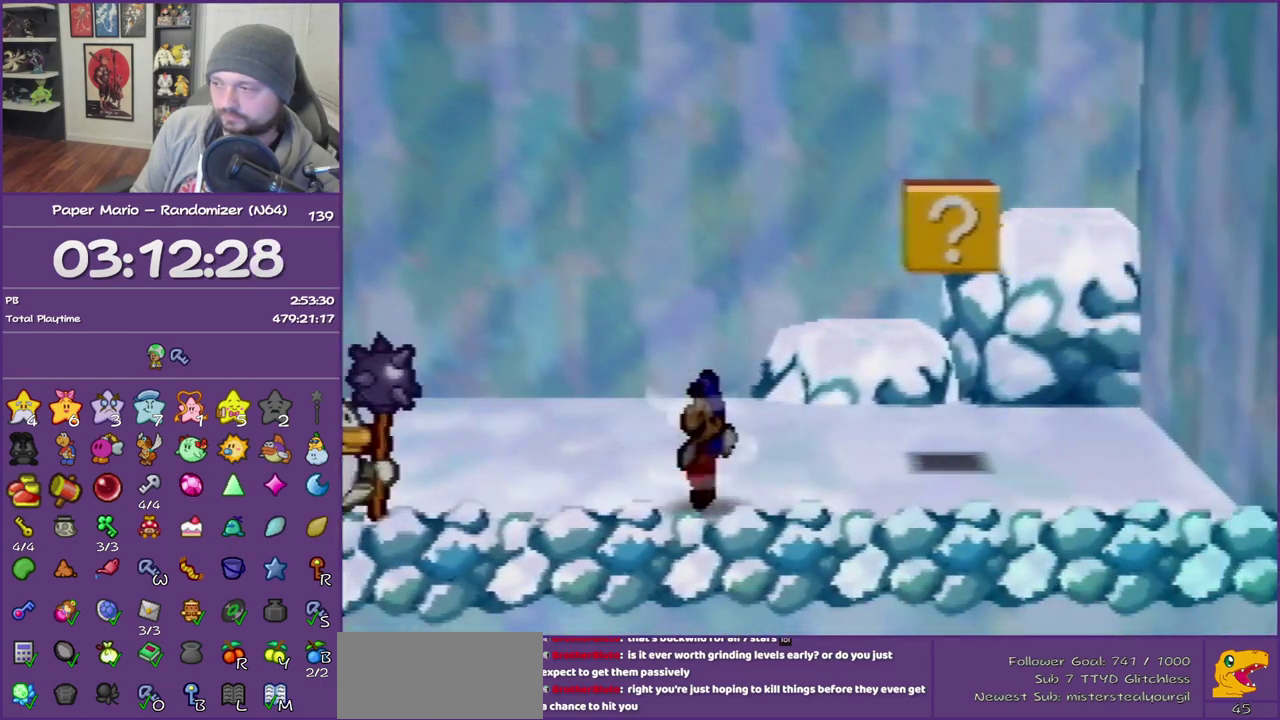
{"buttons": [], "left_stick": "up-left", "events": [[17, "Z", "up"], [150, "A", "down"], [183, "left_stick", "up"], [250, "left_stick", "up-left"], [300, "A", "up"]]}
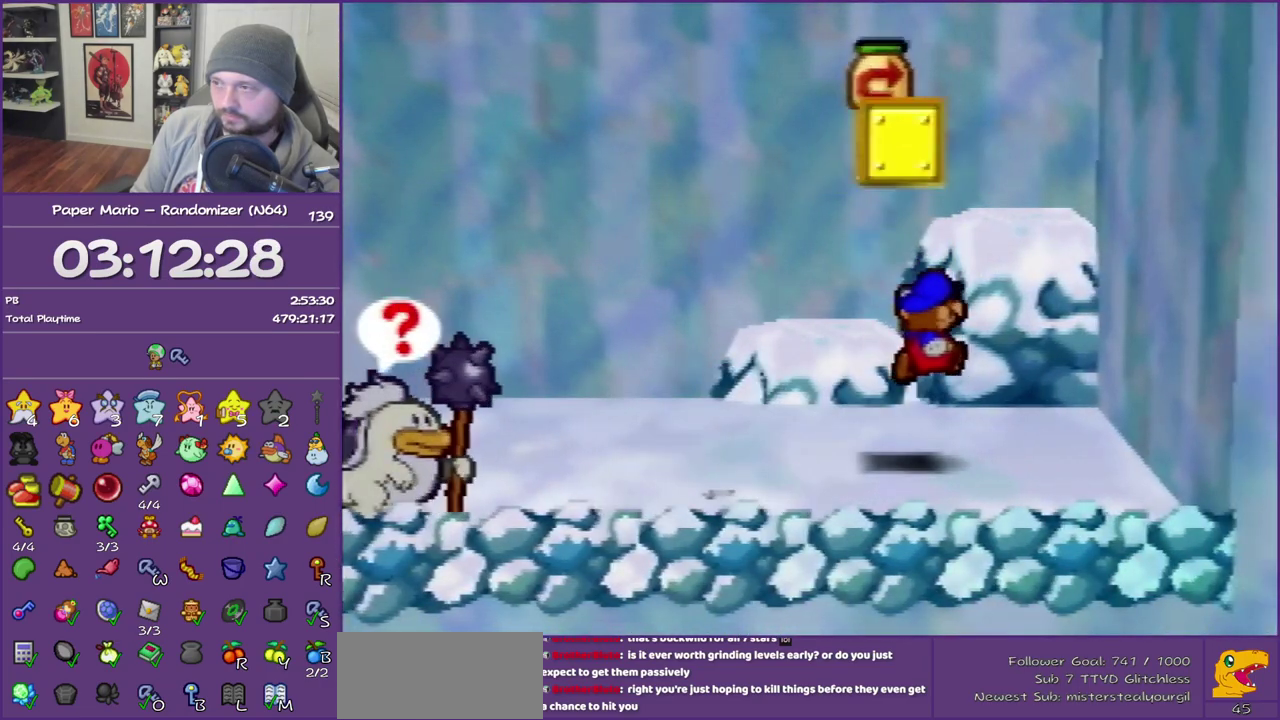
{"buttons": ["Z"], "left_stick": "up-left", "events": [[217, "Z", "down"]]}
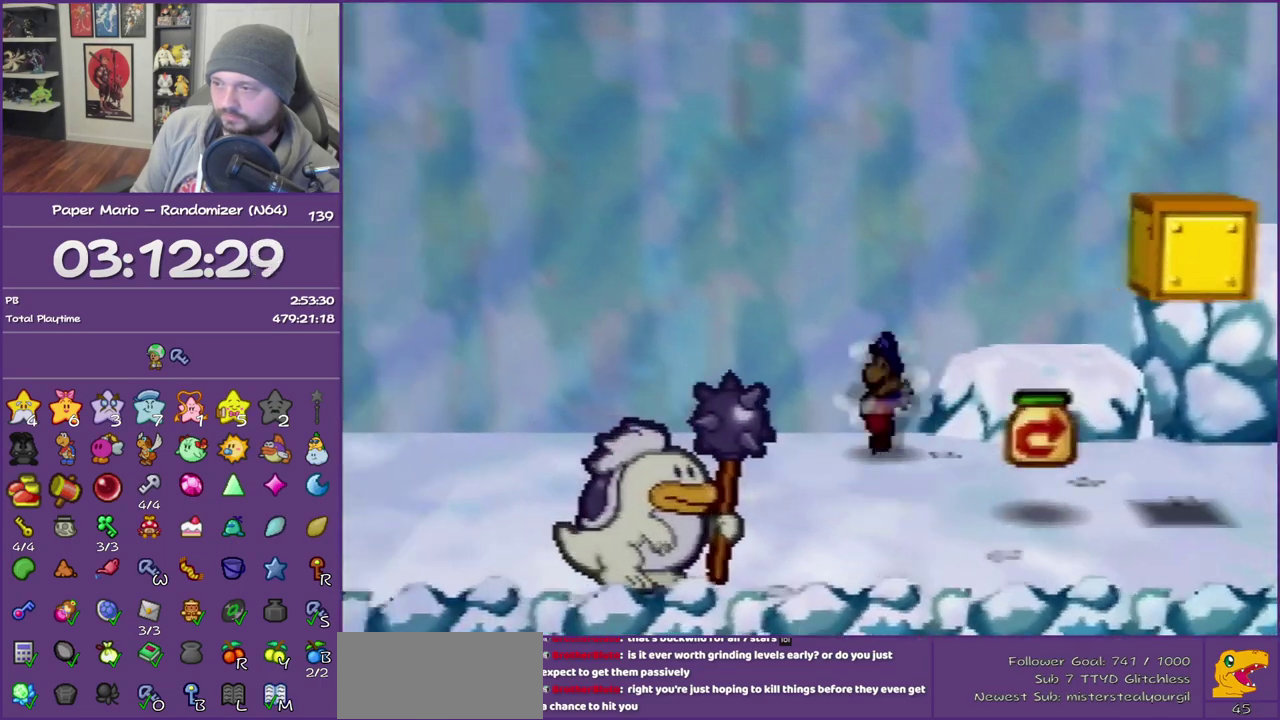
{"buttons": [], "left_stick": "left", "events": [[17, "Z", "up"], [300, "left_stick", "left"], [333, "Z", "down"], [467, "Z", "up"]]}
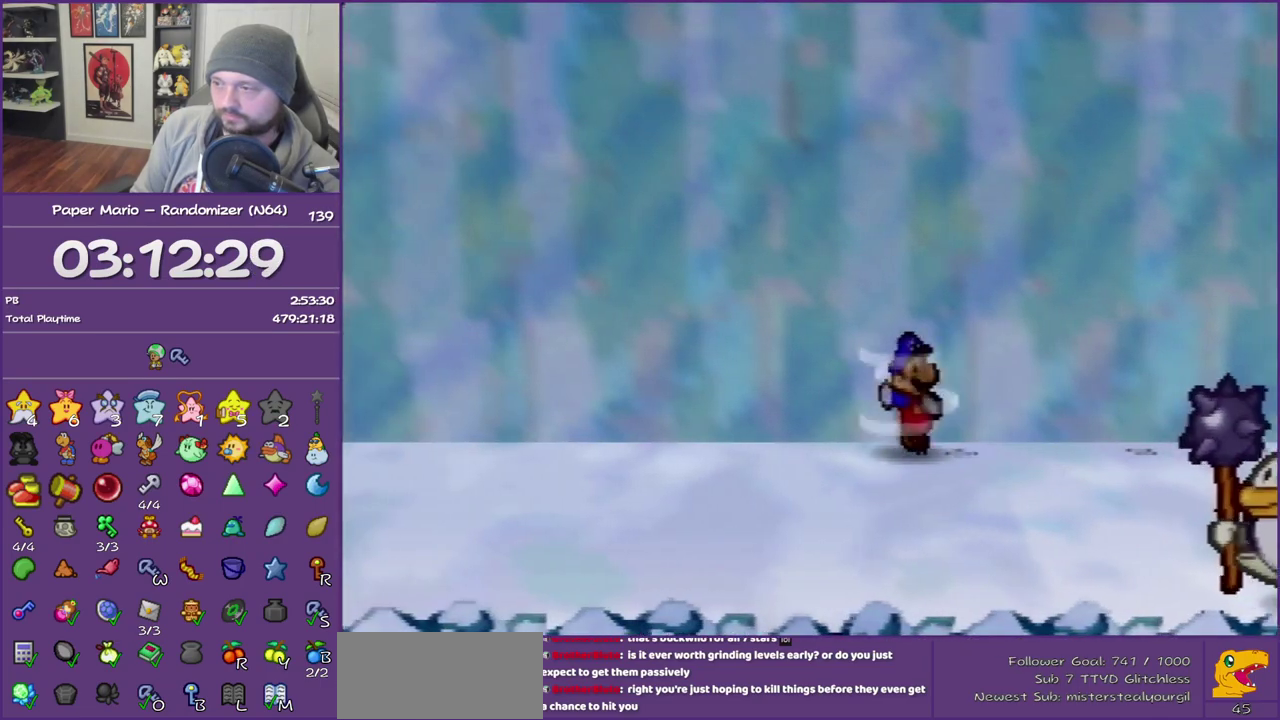
{"buttons": ["Z"], "left_stick": "left", "events": [[17, "Z", "down"], [150, "Z", "up"], [217, "Z", "down"], [300, "Z", "up"], [400, "Z", "down"]]}
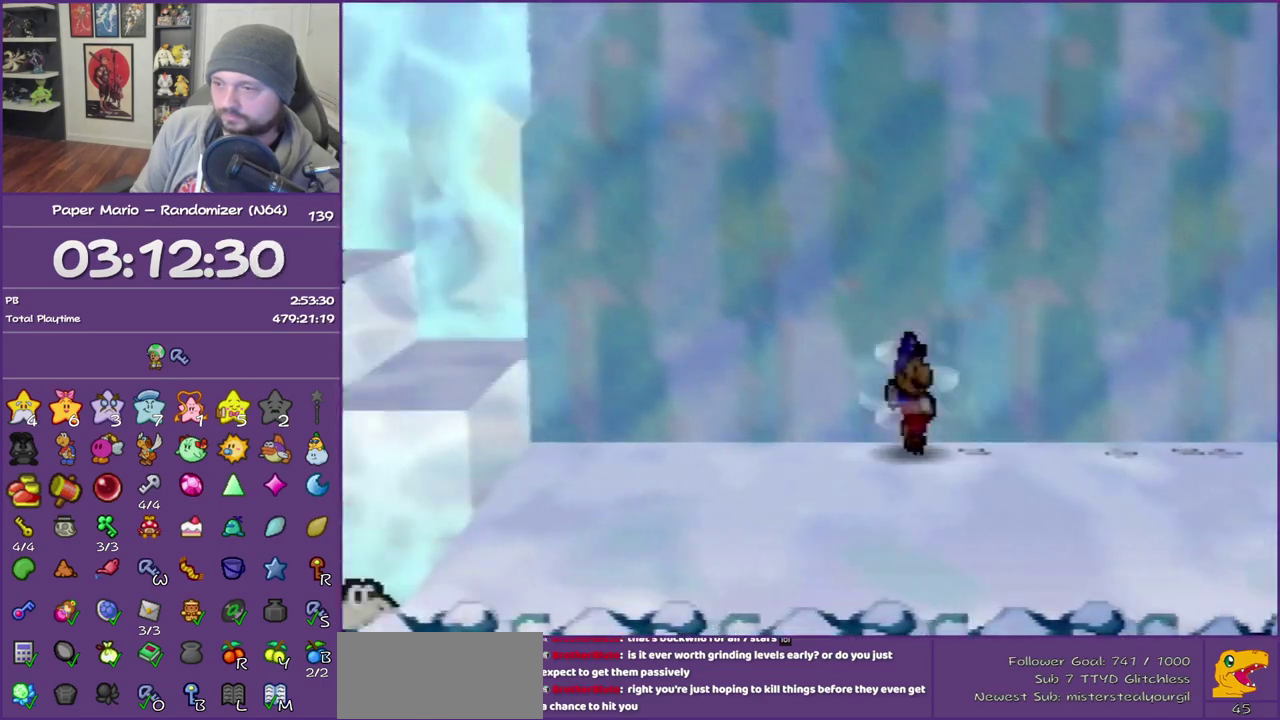
{"buttons": [], "left_stick": "left", "events": [[233, "Z", "up"], [267, "A", "down"], [417, "A", "up"]]}
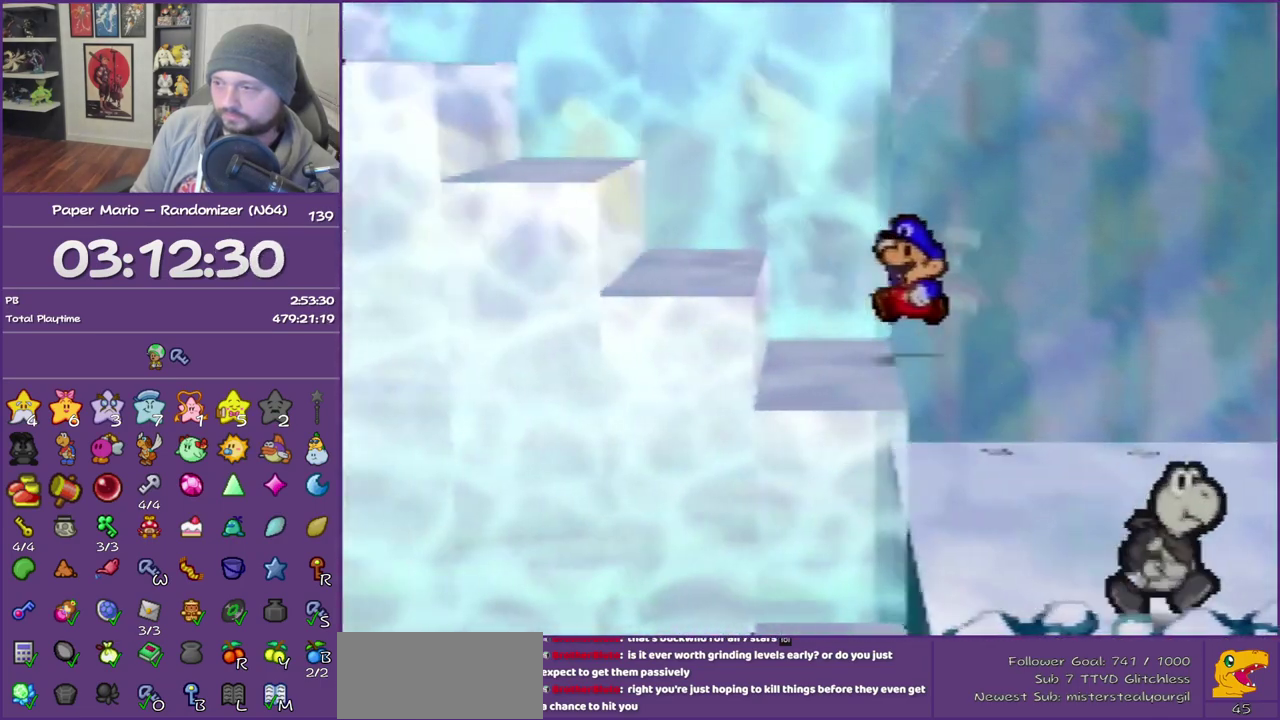
{"buttons": ["A"], "left_stick": "left", "events": [[117, "A", "down"], [267, "A", "up"], [467, "A", "down"]]}
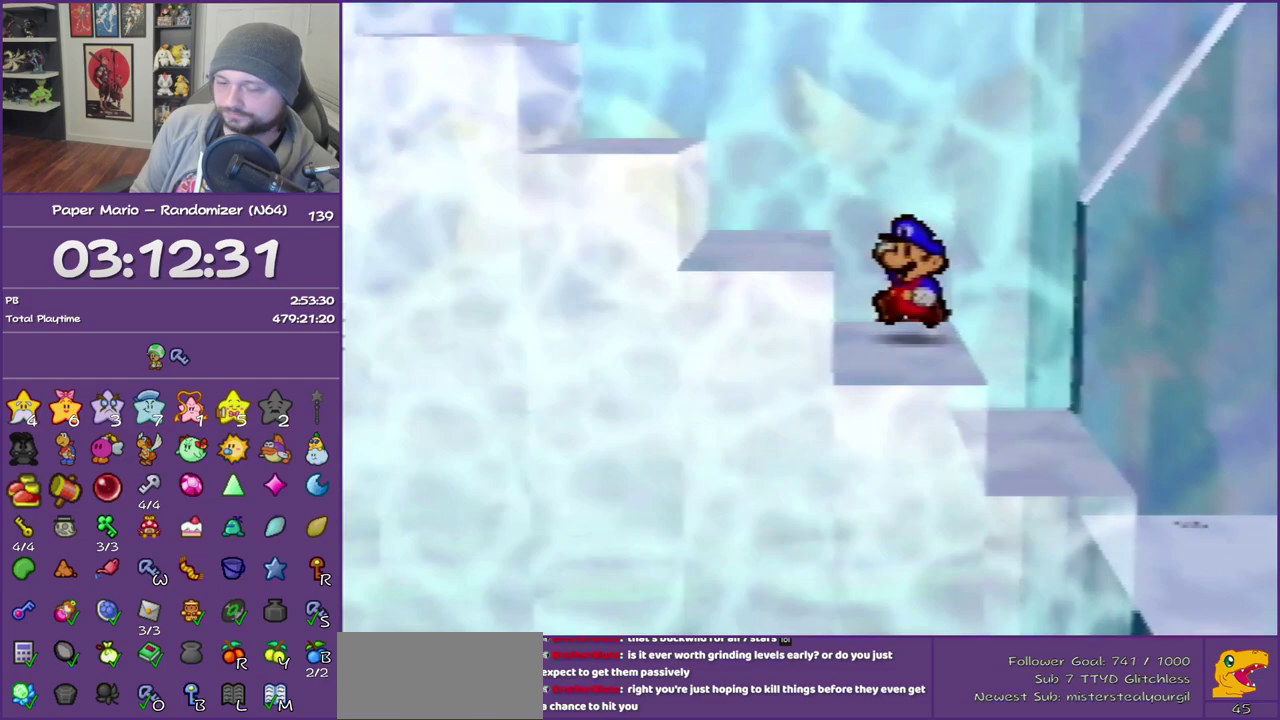
{"buttons": [], "left_stick": "left", "events": [[117, "A", "up"], [267, "A", "down"], [450, "A", "up"]]}
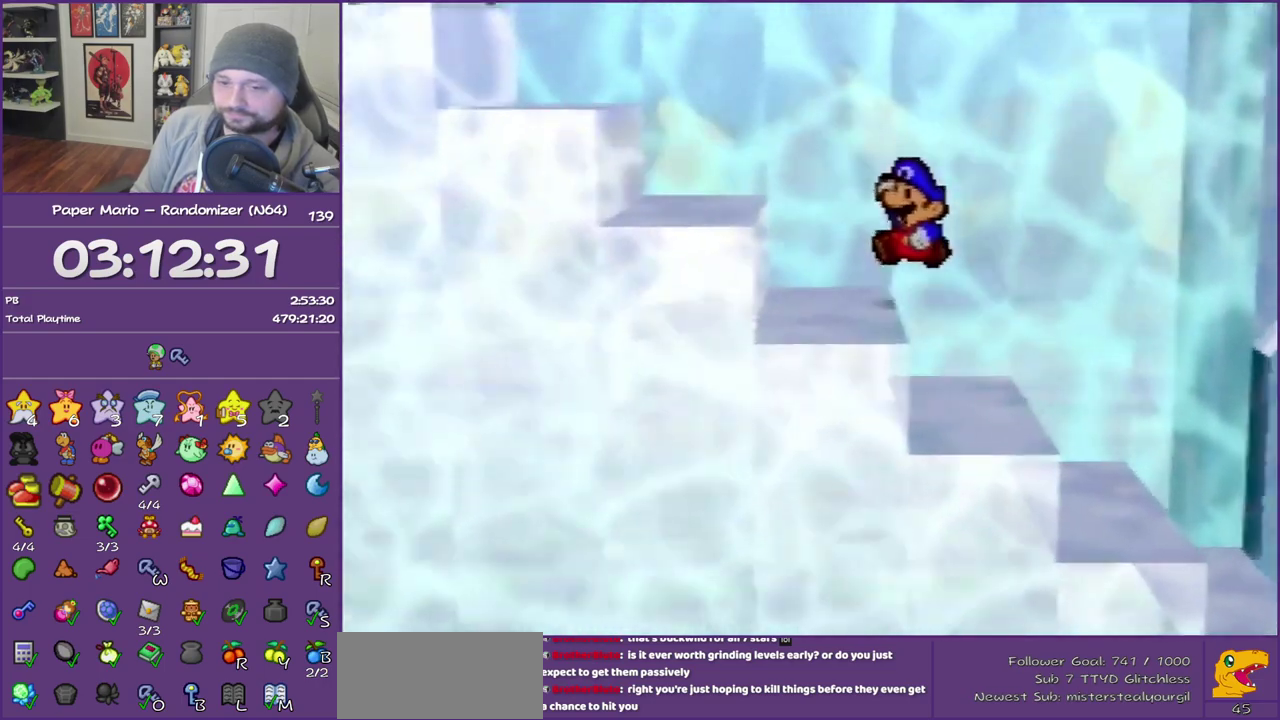
{"buttons": ["A"], "left_stick": "left", "events": [[150, "A", "down"], [267, "A", "up"], [483, "A", "down"]]}
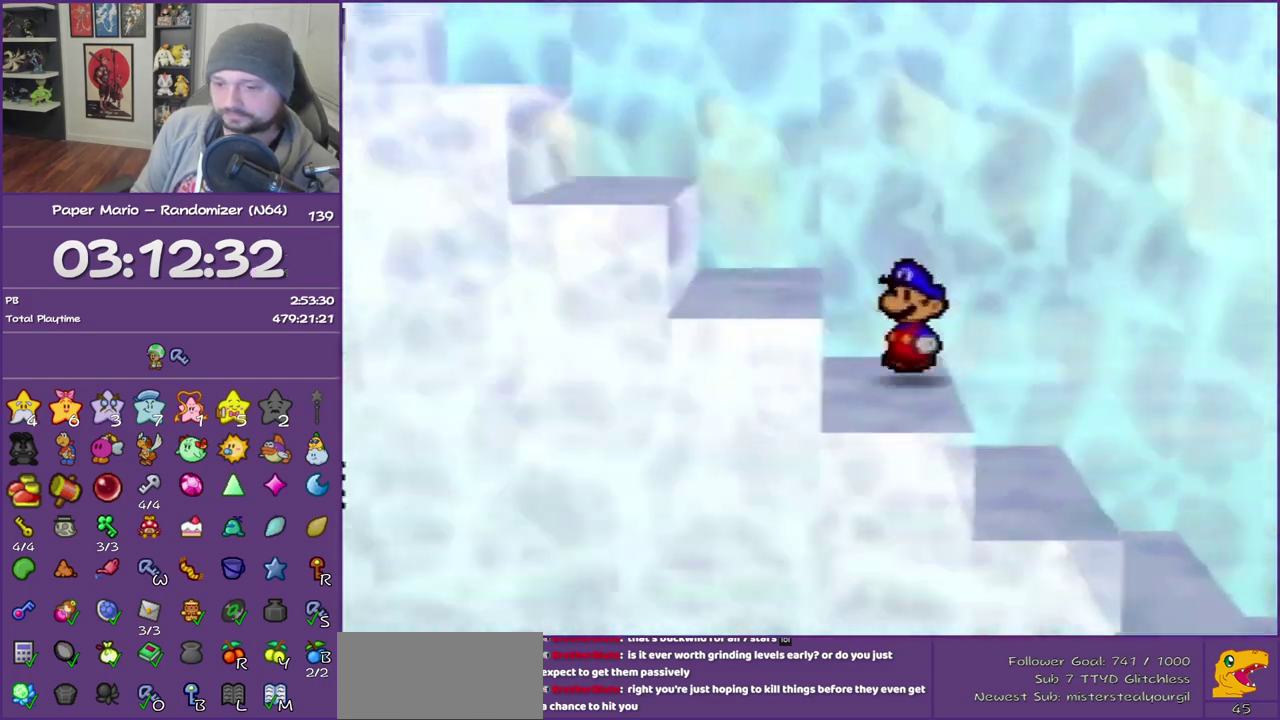
{"buttons": ["A"], "left_stick": "left", "events": [[167, "A", "up"], [367, "A", "down"]]}
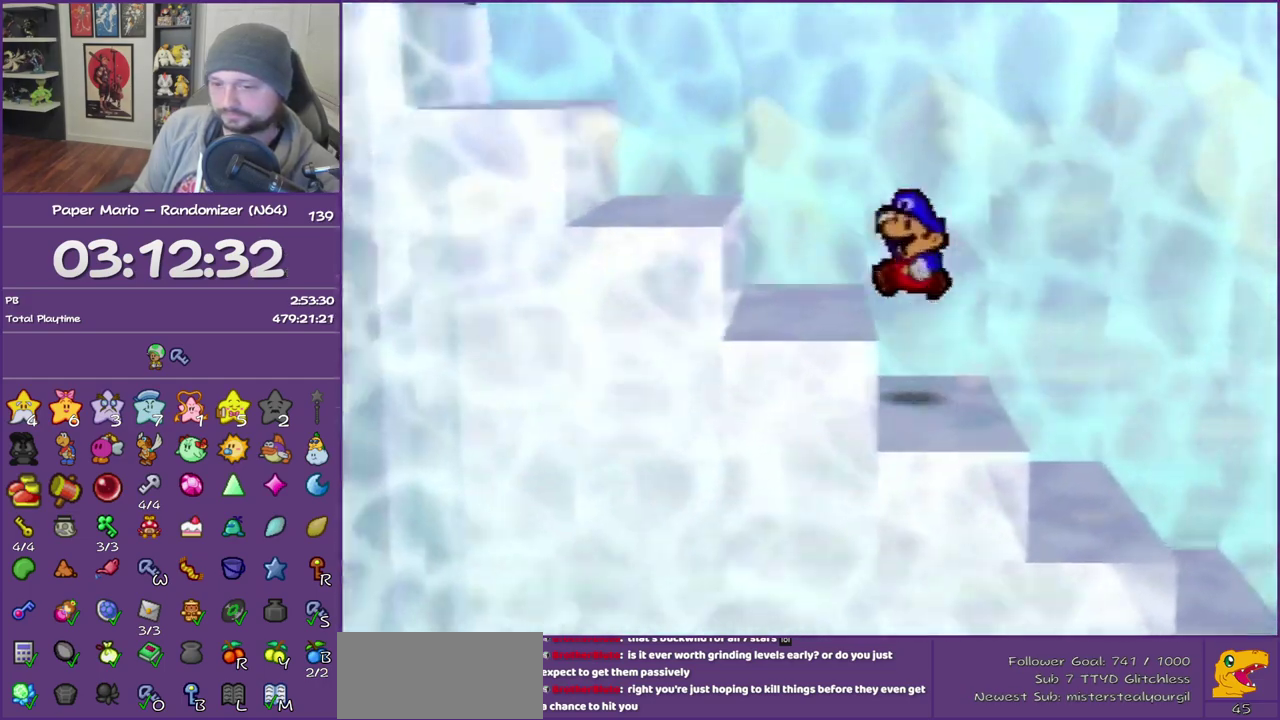
{"buttons": [], "left_stick": "left", "events": [[17, "A", "up"], [200, "A", "down"], [400, "A", "up"]]}
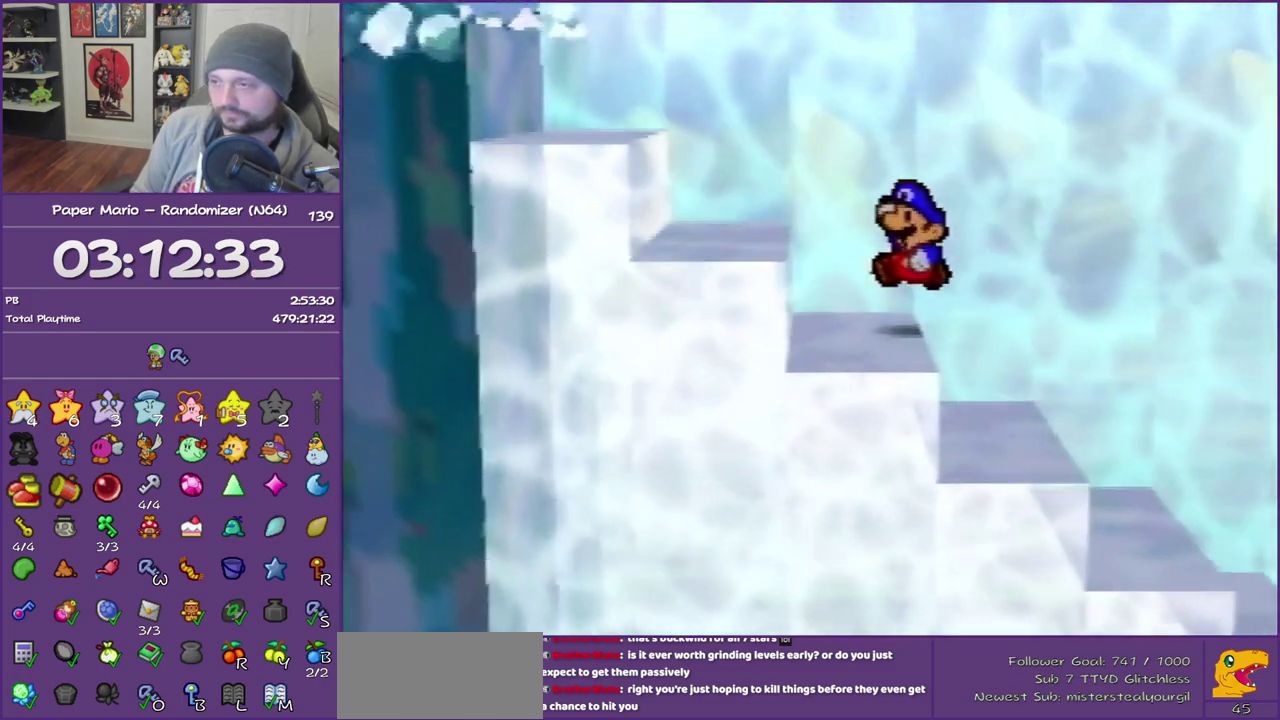
{"buttons": ["A"], "left_stick": "left", "events": [[50, "A", "down"], [200, "A", "up"], [367, "A", "down"]]}
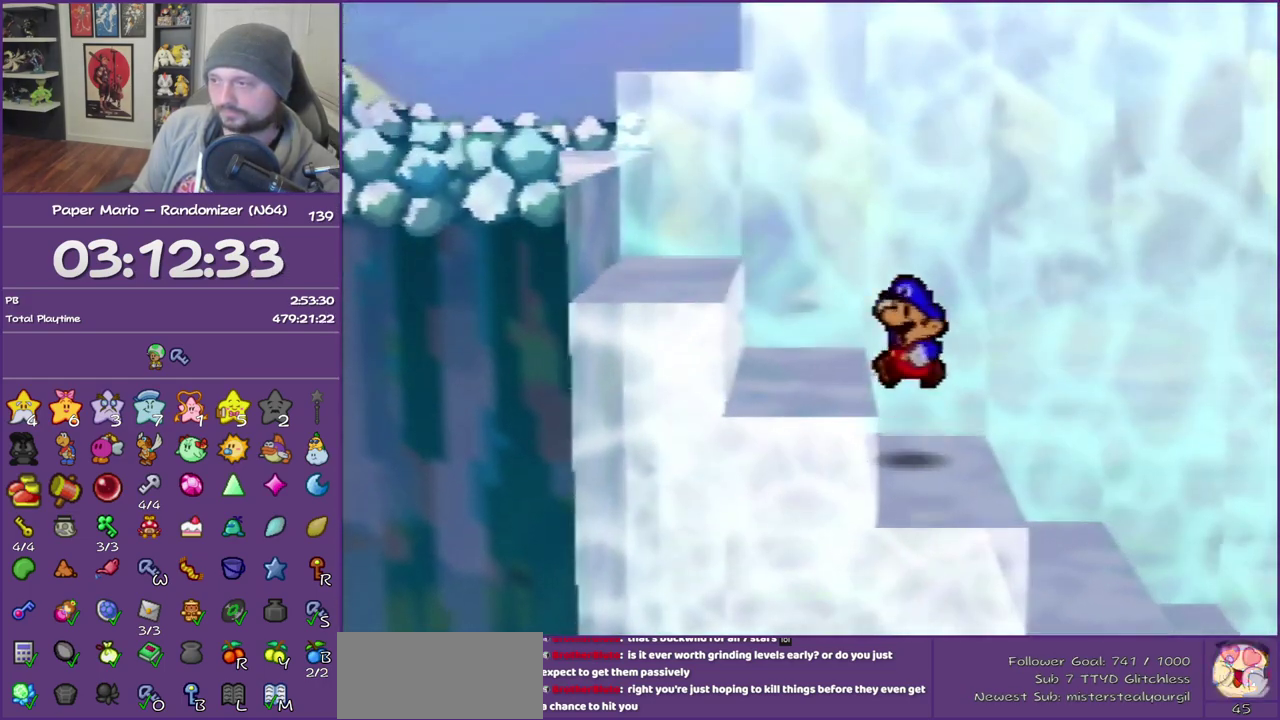
{"buttons": [], "left_stick": "up-left", "events": [[17, "A", "up"], [267, "A", "down"], [417, "A", "up"], [417, "left_stick", "up-left"]]}
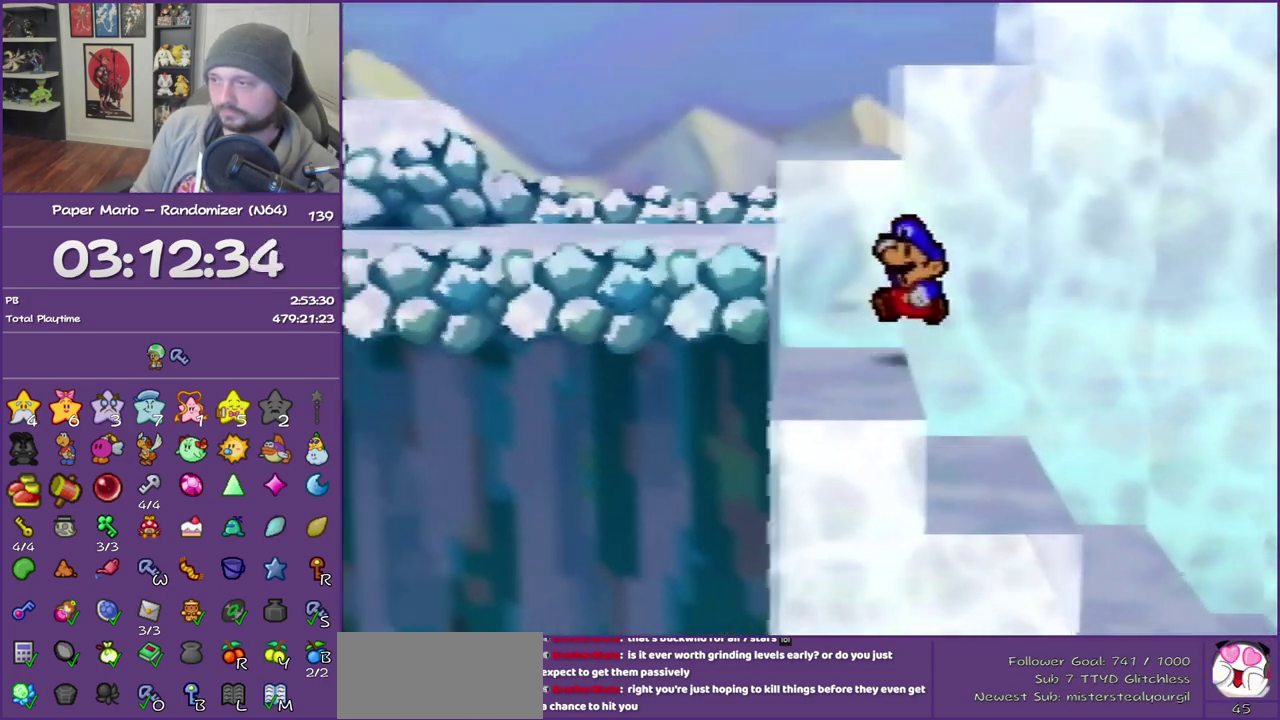
{"buttons": [], "left_stick": "up", "events": [[133, "A", "down"], [367, "A", "up"], [483, "left_stick", "up"]]}
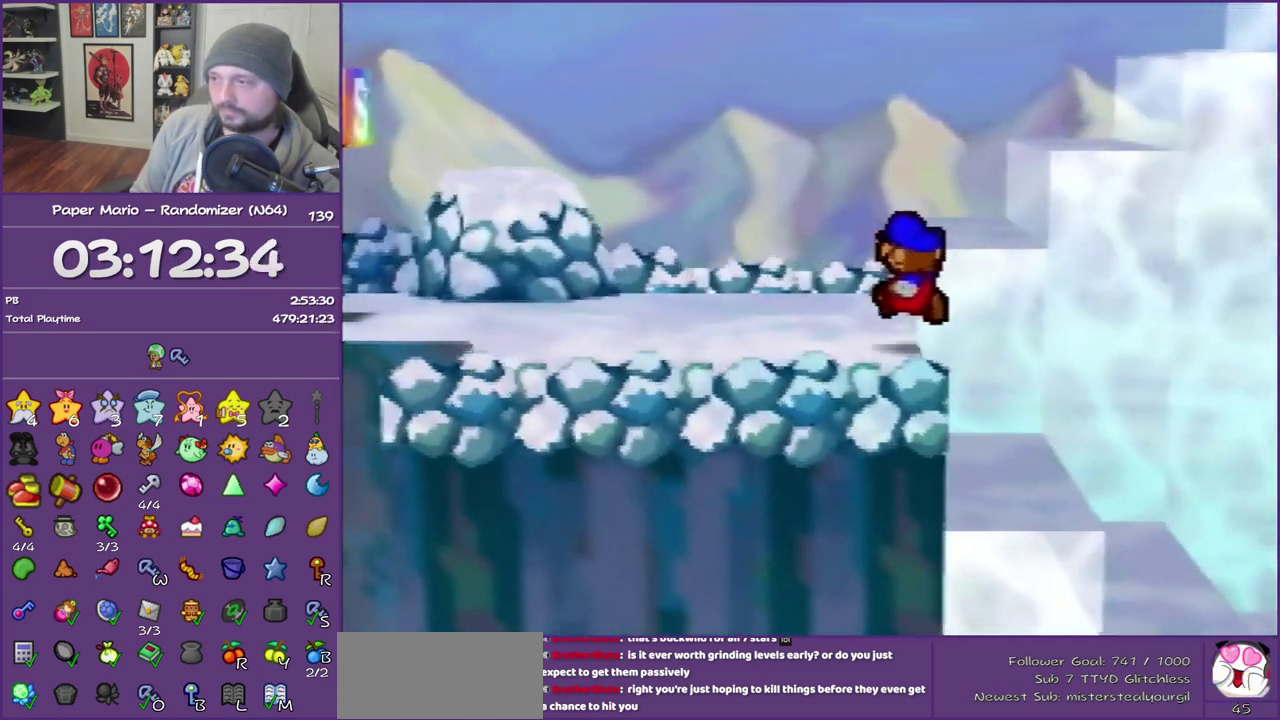
{"buttons": [], "left_stick": "right", "events": [[83, "left_stick", "up-right"], [167, "A", "down"], [233, "left_stick", "right"], [350, "A", "up"]]}
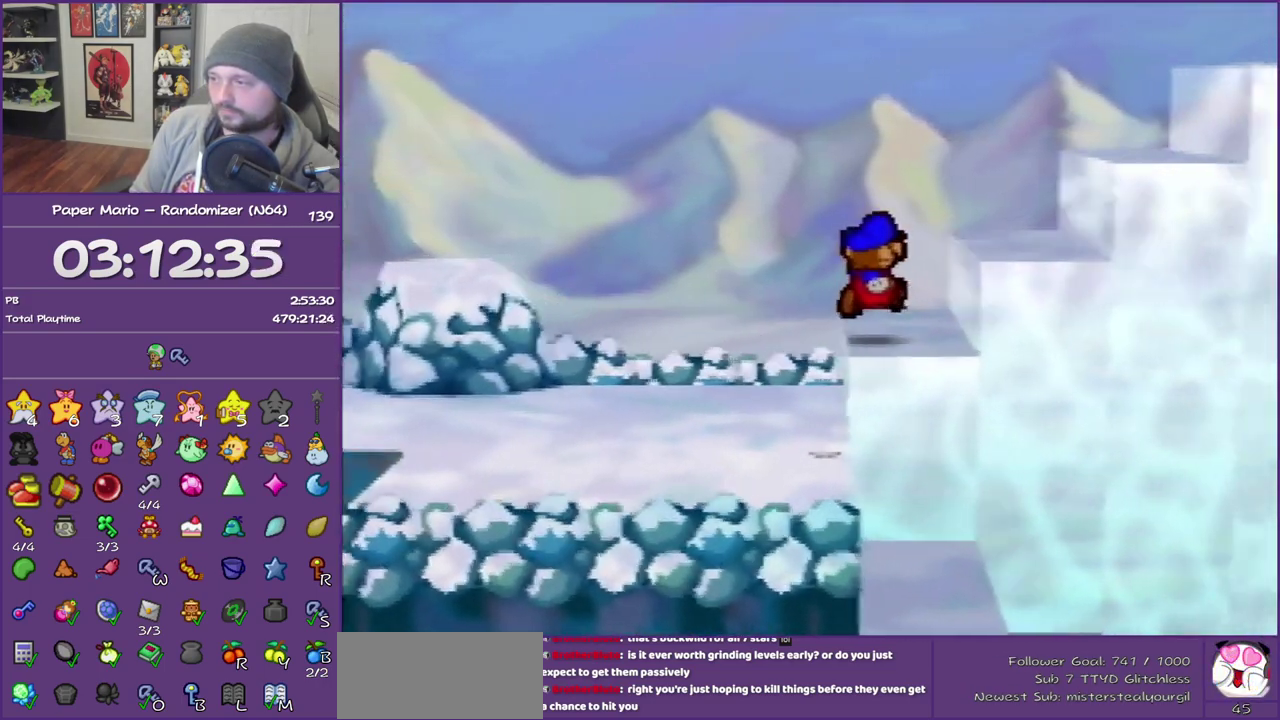
{"buttons": ["A"], "left_stick": "right", "events": [[83, "A", "down"], [267, "A", "up"], [417, "A", "down"]]}